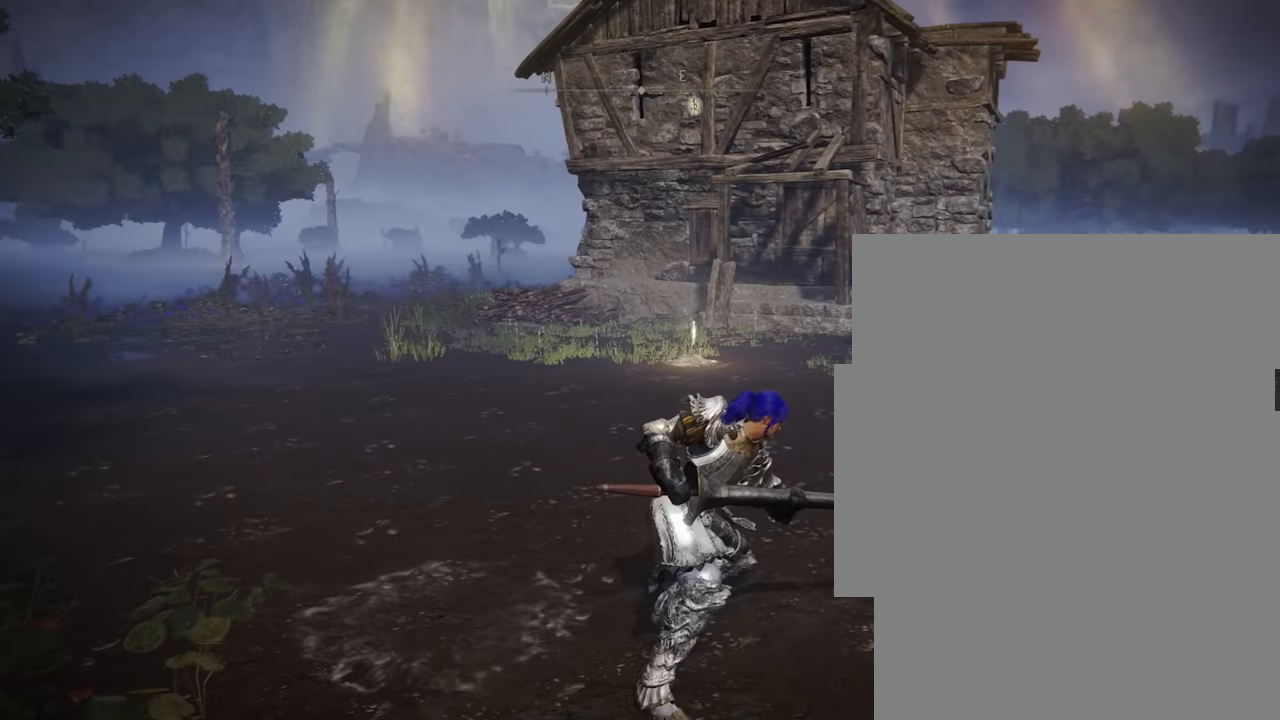
Gameplay with a controller (PlayStation layout); each line is a JSON object with the inputs held at the frame after it. "events" lists button and stick changes between this image and that frame as [ms after this image, input, new state], when the widget could be followed in between.
{"buttons": ["CIRCLE", "L1"], "left_stick": "up-left", "right_stick": "center", "events": []}
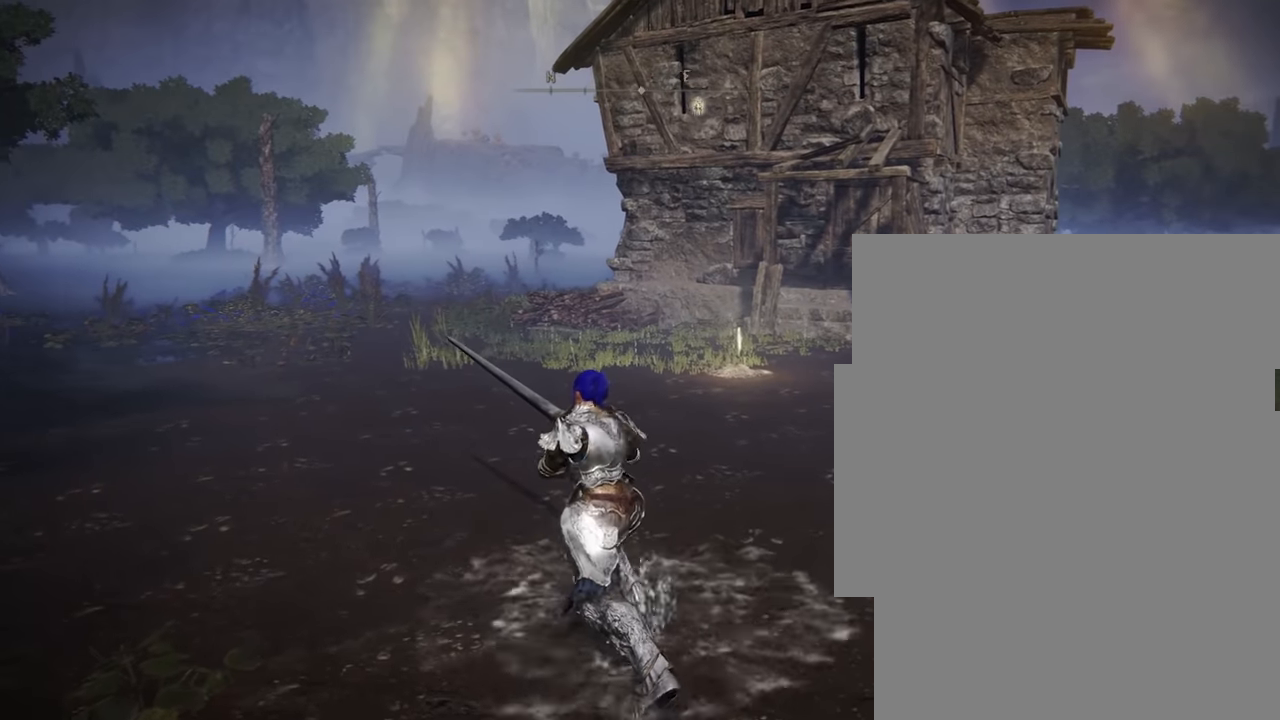
{"buttons": ["CIRCLE", "L1"], "left_stick": "up-left", "right_stick": "center", "events": []}
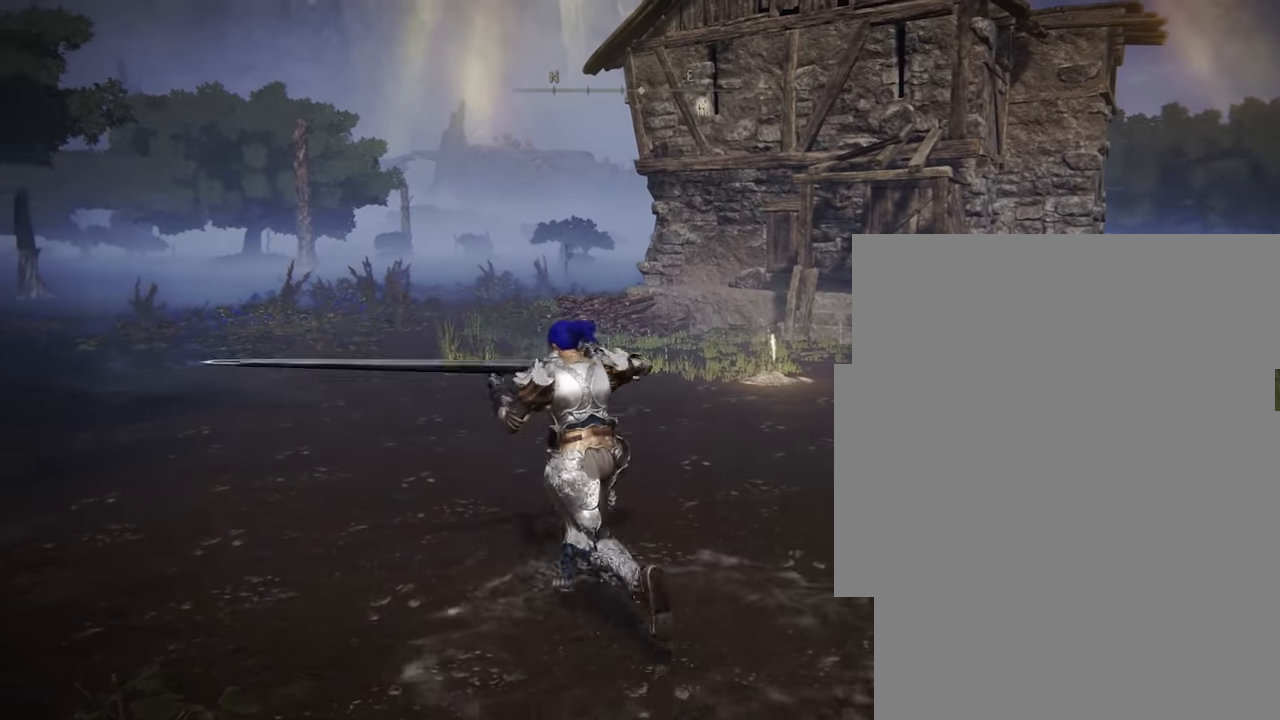
{"buttons": [], "left_stick": "center", "right_stick": "center", "events": [[167, "CIRCLE", "up"], [217, "L1", "up"], [217, "R1", "down"], [233, "left_stick", "center"], [317, "R1", "up"]]}
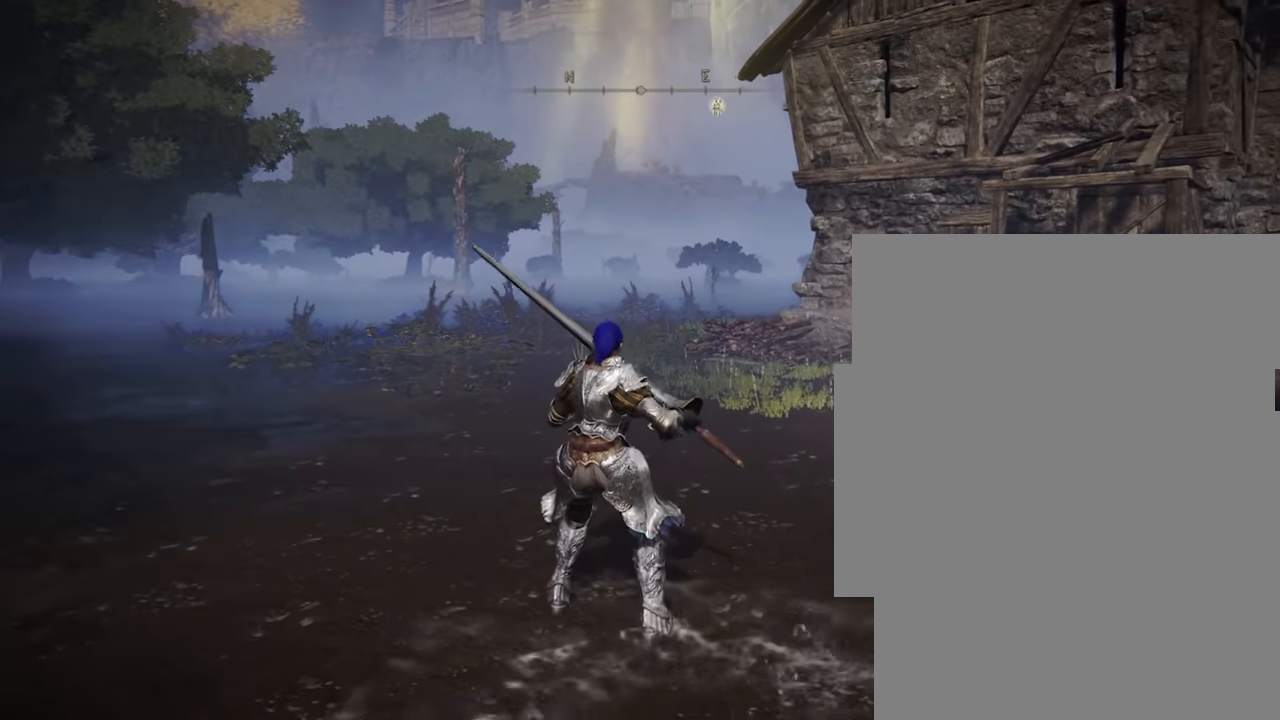
{"buttons": [], "left_stick": "center", "right_stick": "center", "events": []}
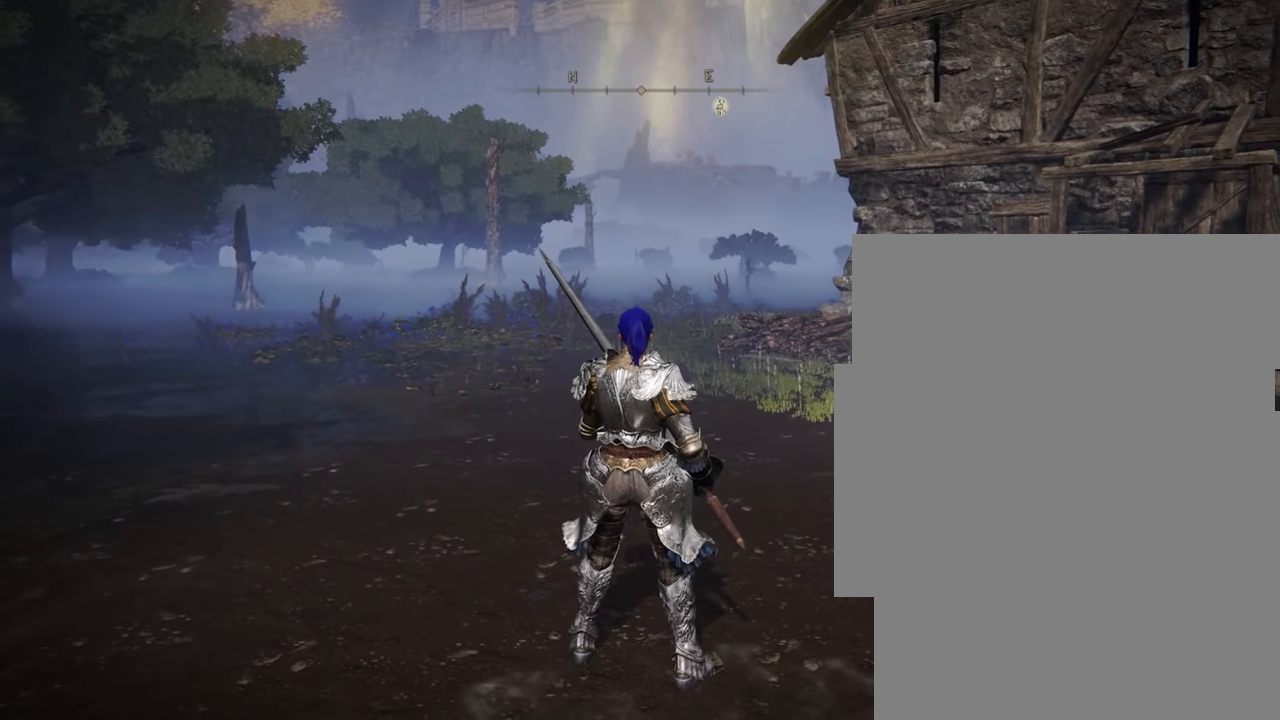
{"buttons": [], "left_stick": "up-left", "right_stick": "center", "events": [[450, "left_stick", "up-left"]]}
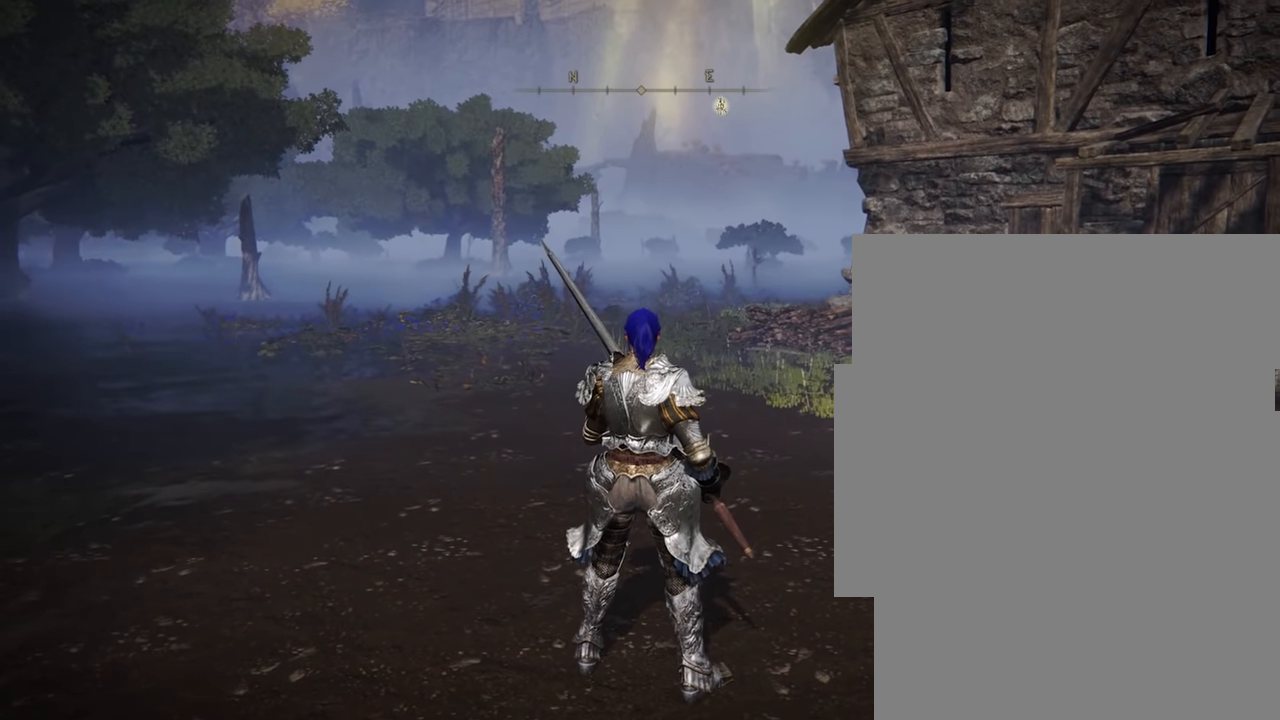
{"buttons": ["CIRCLE", "L1"], "left_stick": "up-left", "right_stick": "center", "events": [[33, "R1", "down"], [150, "R1", "up"], [317, "CIRCLE", "down"], [433, "L1", "down"]]}
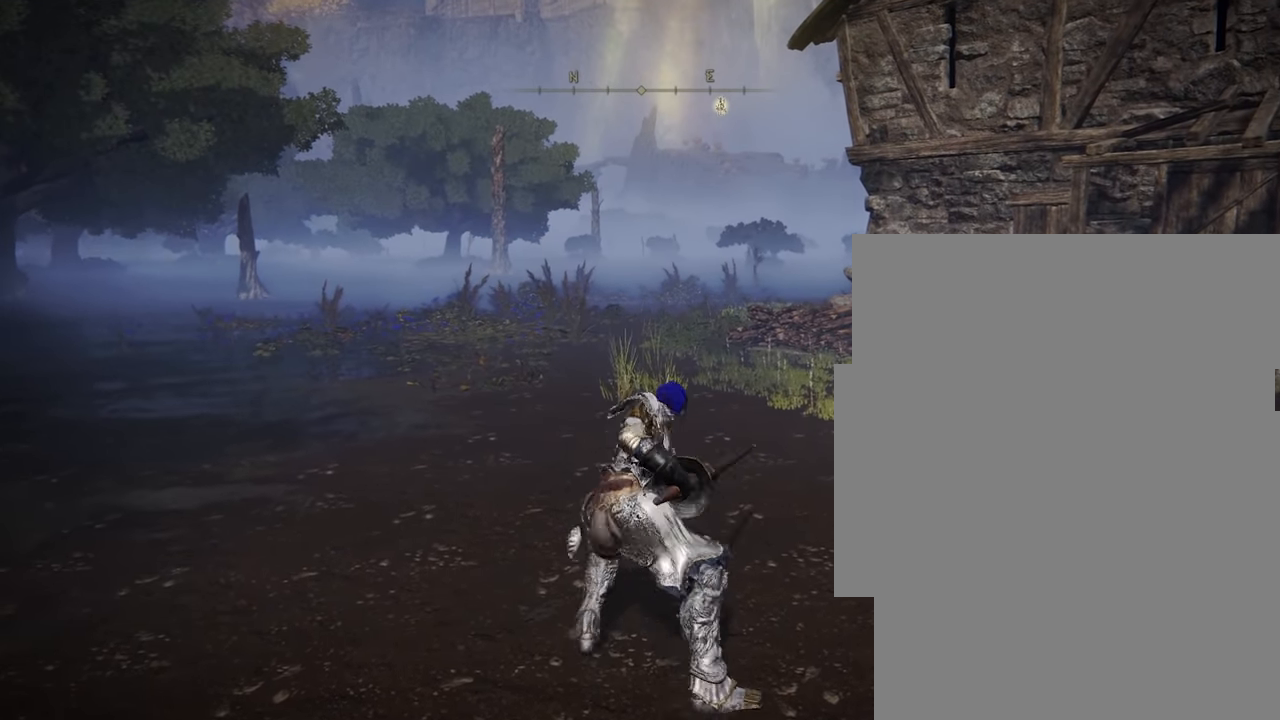
{"buttons": ["CIRCLE", "L1"], "left_stick": "up-left", "right_stick": "center", "events": []}
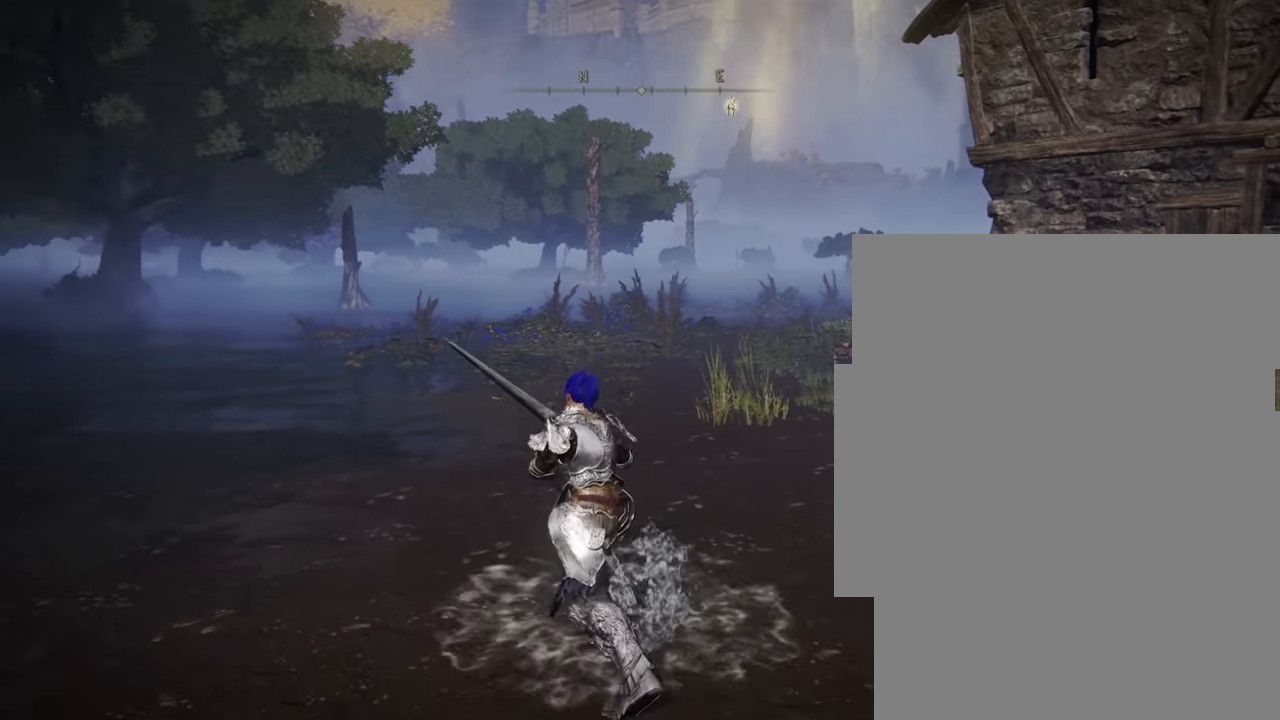
{"buttons": ["CIRCLE", "L1"], "left_stick": "up-left", "right_stick": "center", "events": []}
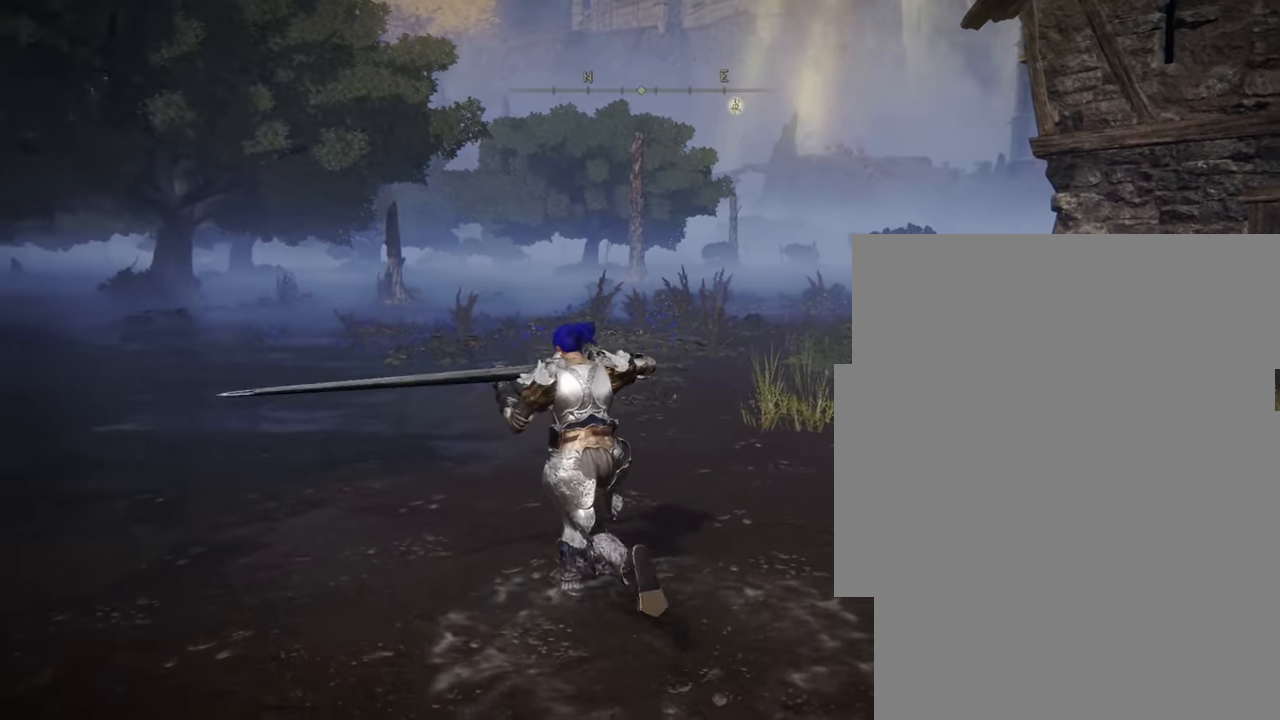
{"buttons": [], "left_stick": "center", "right_stick": "center", "events": [[250, "CIRCLE", "up"], [300, "L1", "up"], [317, "R1", "down"], [317, "left_stick", "center"], [400, "R1", "up"]]}
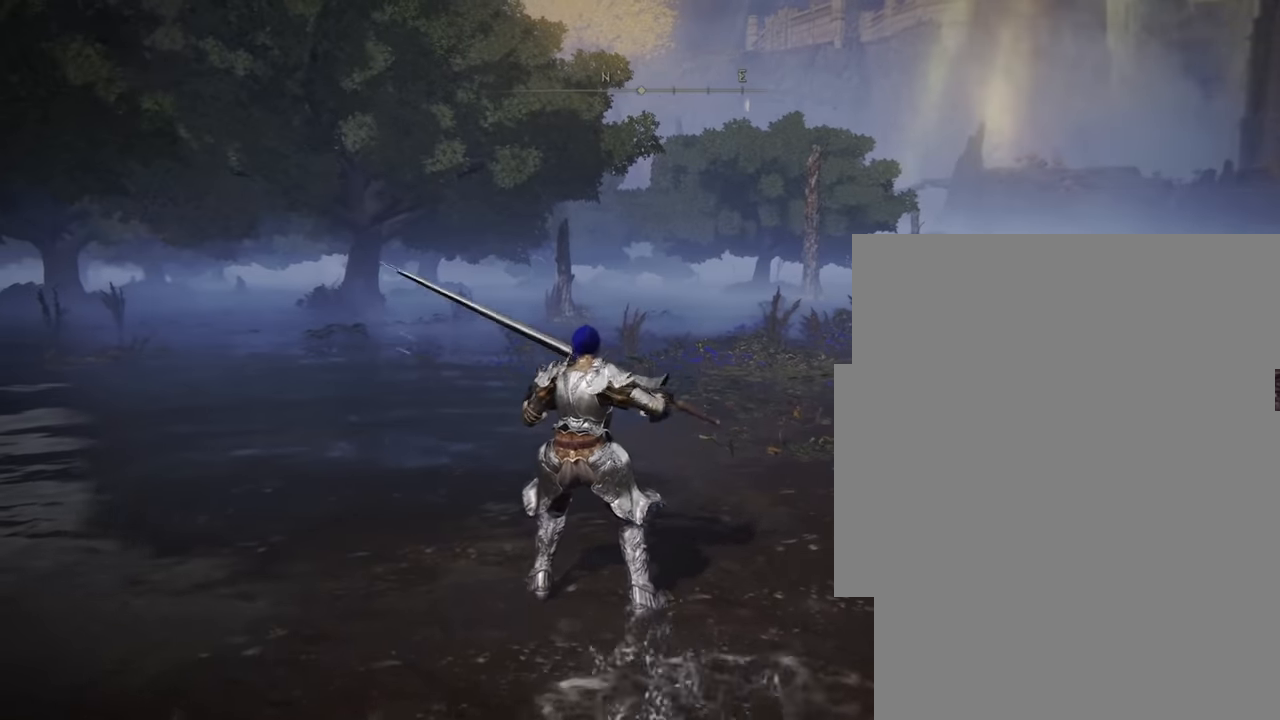
{"buttons": [], "left_stick": "center", "right_stick": "center", "events": []}
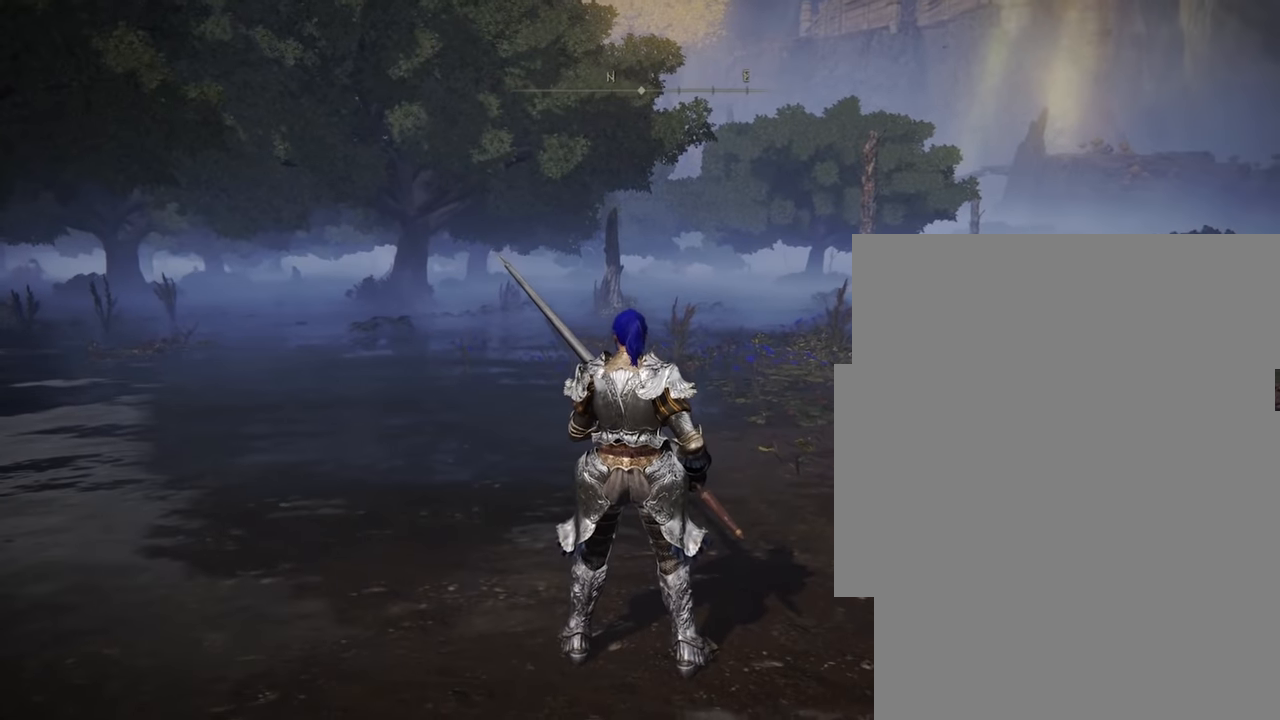
{"buttons": [], "left_stick": "center", "right_stick": "center", "events": [[300, "R1", "down"], [417, "R1", "up"]]}
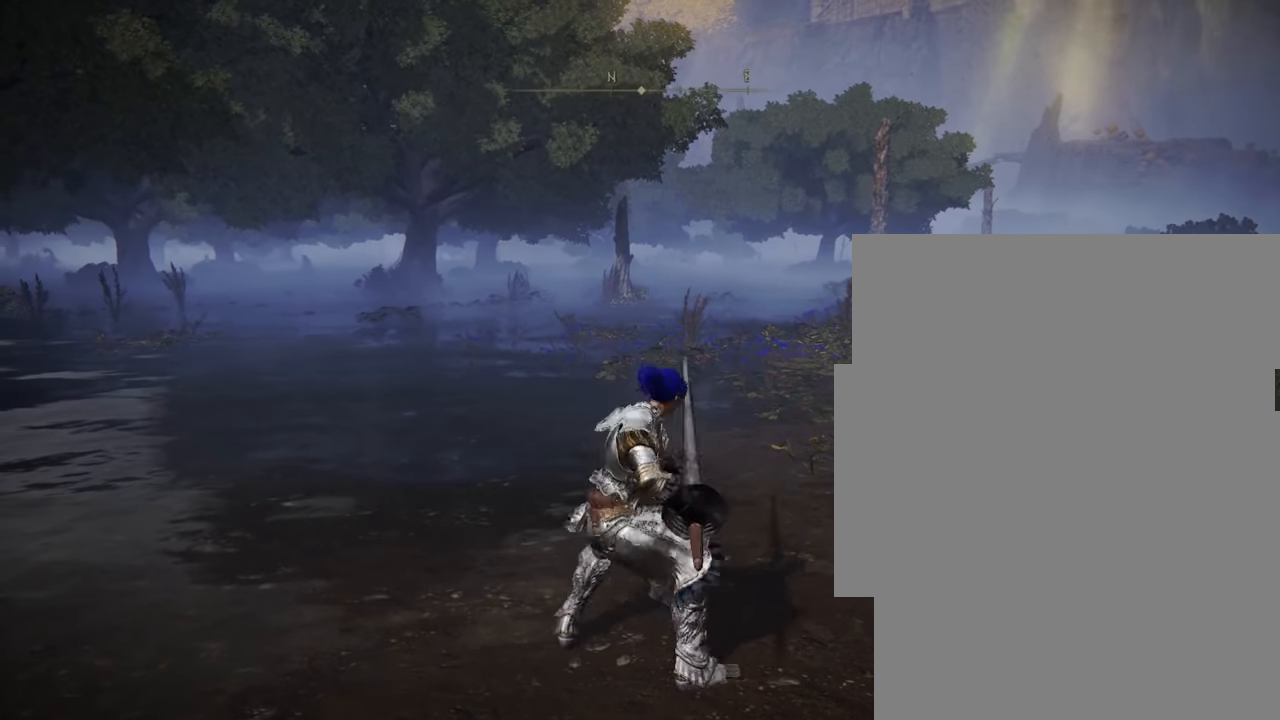
{"buttons": ["CIRCLE", "L1"], "left_stick": "up-left", "right_stick": "center", "events": [[33, "left_stick", "up-left"], [67, "CIRCLE", "down"], [133, "L1", "down"]]}
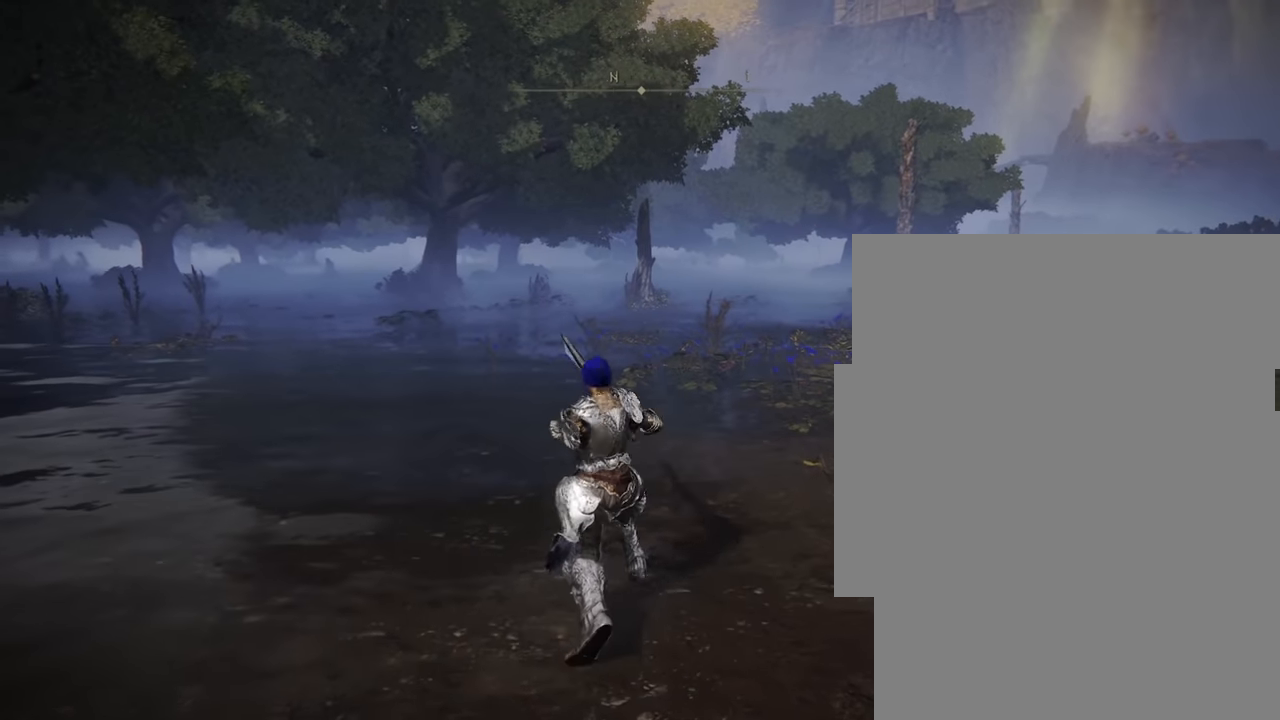
{"buttons": ["CIRCLE", "L1"], "left_stick": "up-left", "right_stick": "center", "events": []}
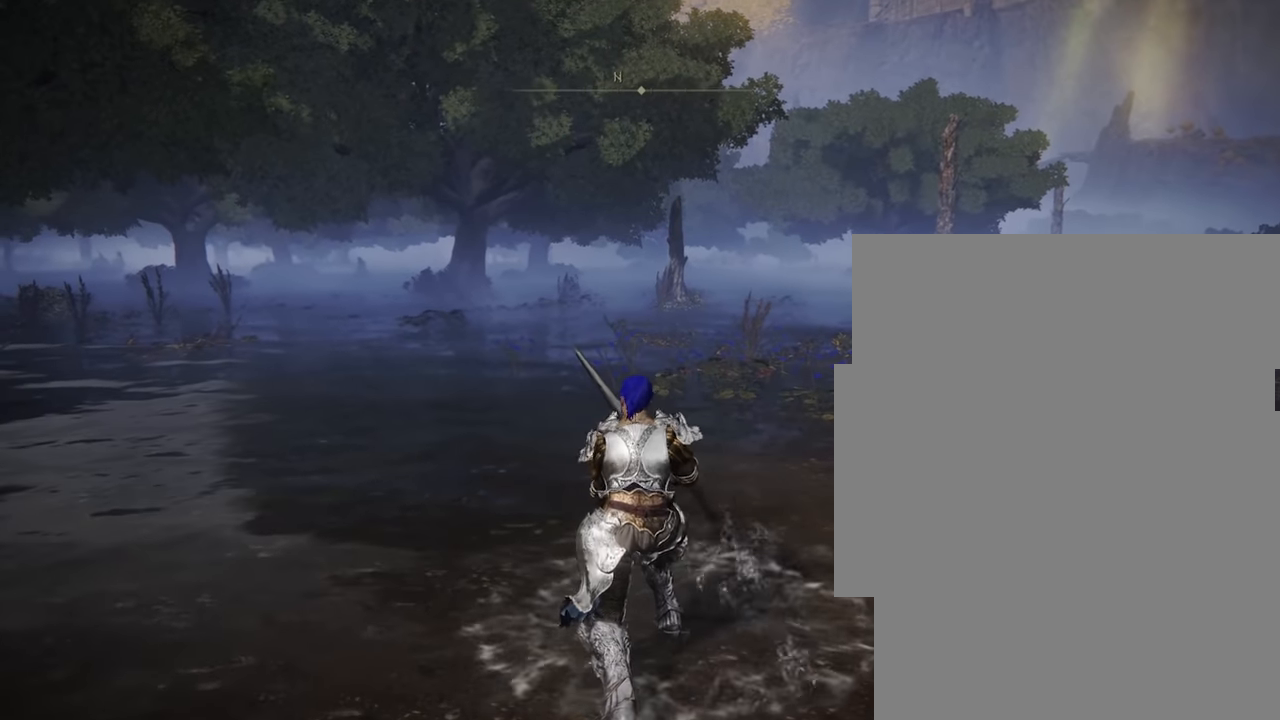
{"buttons": [], "left_stick": "up-left", "right_stick": "center", "events": [[500, "CIRCLE", "up"], [500, "L1", "up"]]}
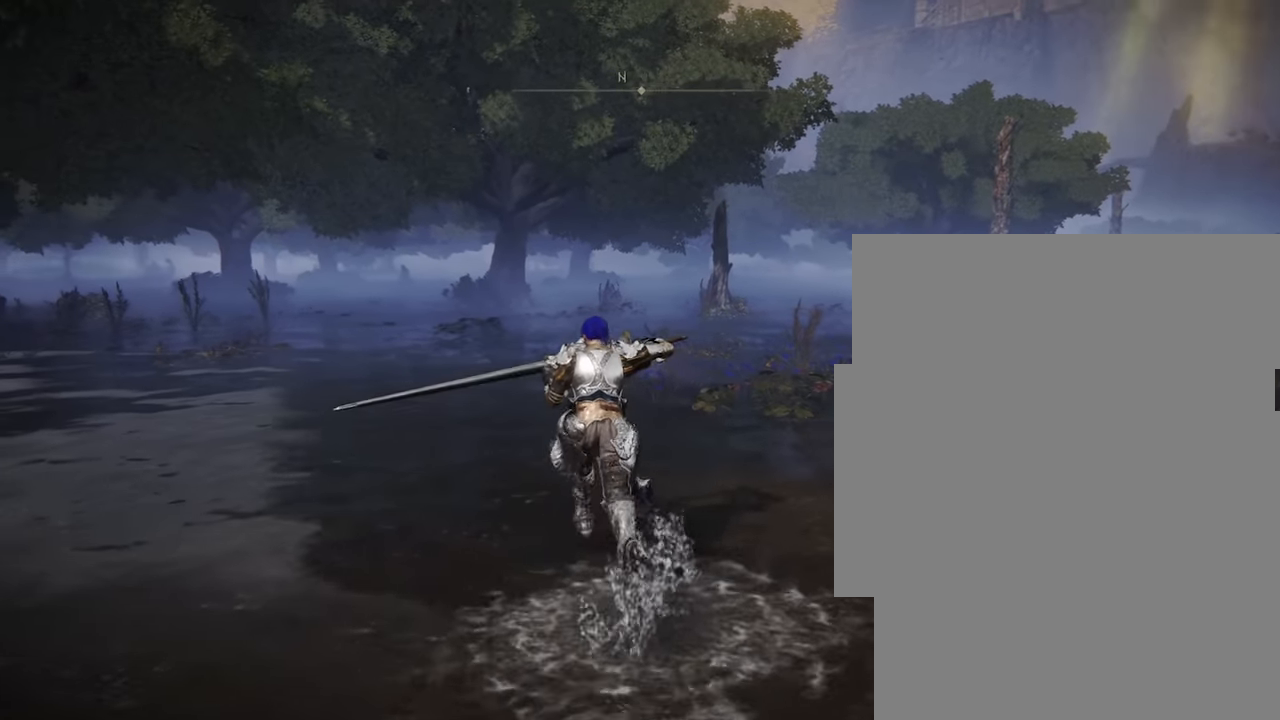
{"buttons": [], "left_stick": "center", "right_stick": "center", "events": [[33, "R1", "down"], [50, "left_stick", "center"], [117, "R1", "up"]]}
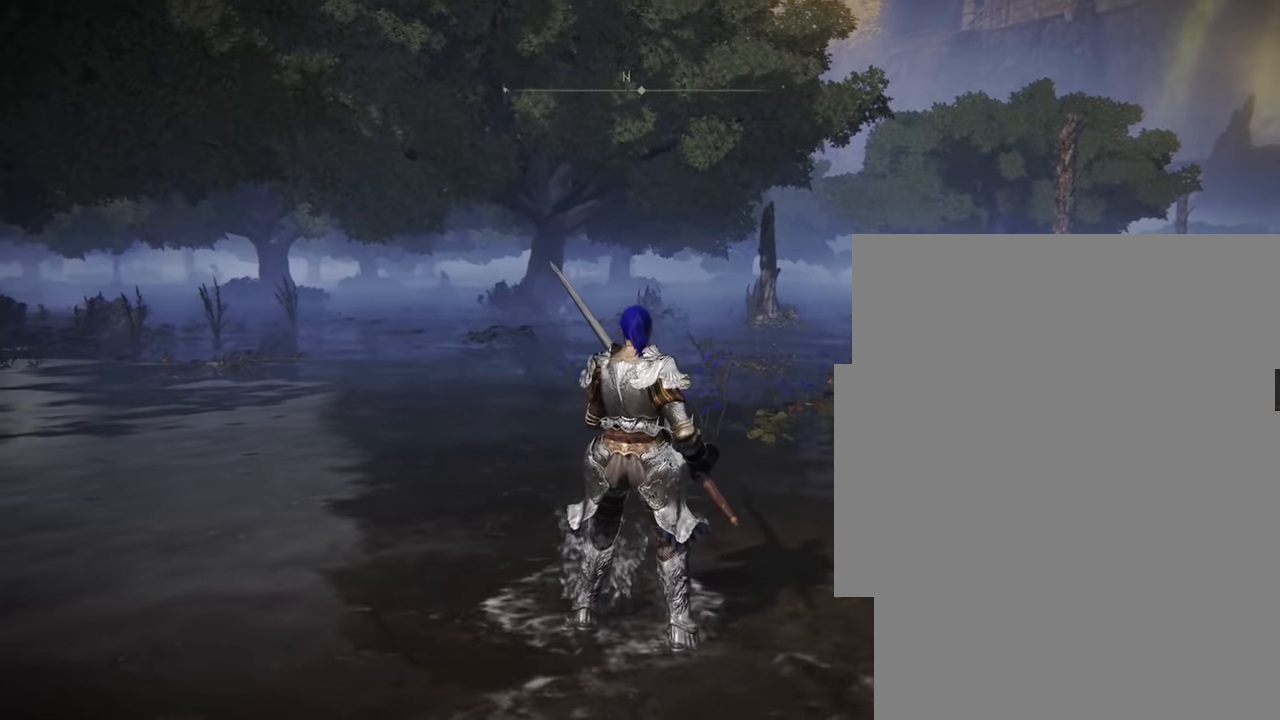
{"buttons": [], "left_stick": "down", "right_stick": "up", "events": [[467, "right_stick", "up"], [500, "left_stick", "down"]]}
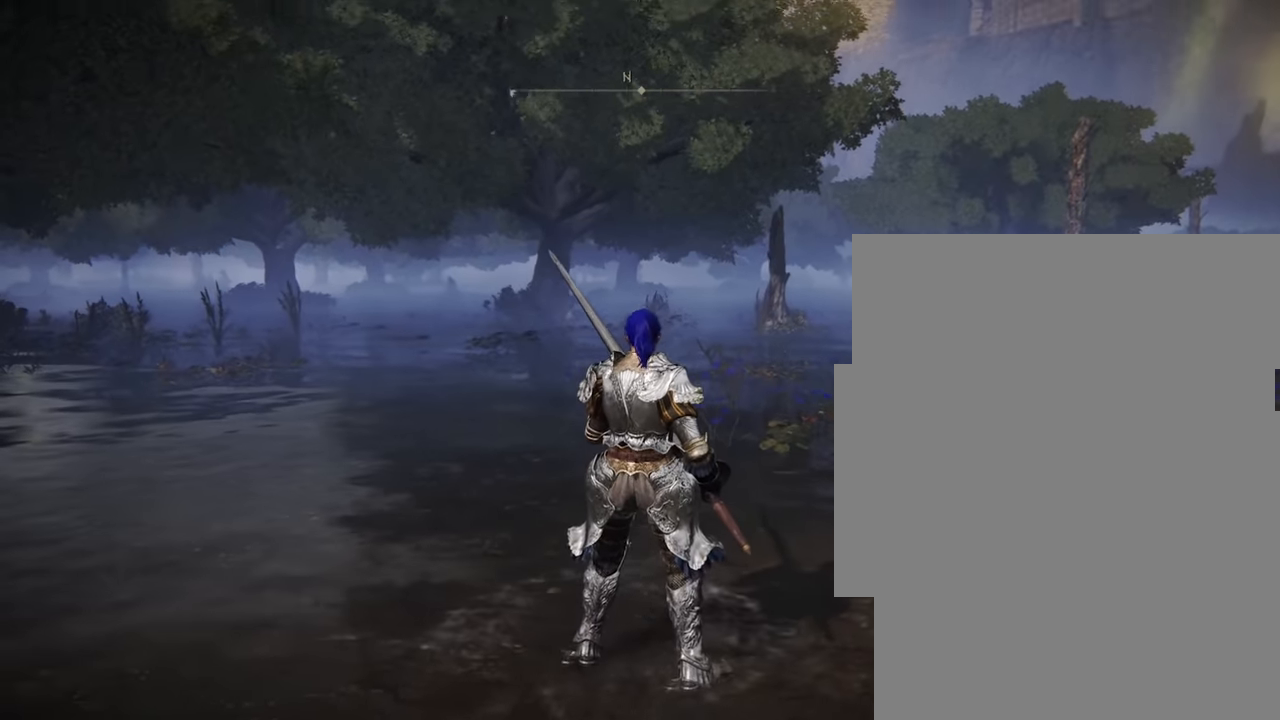
{"buttons": [], "left_stick": "center", "right_stick": "down-right", "events": [[166, "left_stick", "center"], [166, "right_stick", "center"], [416, "right_stick", "down-right"]]}
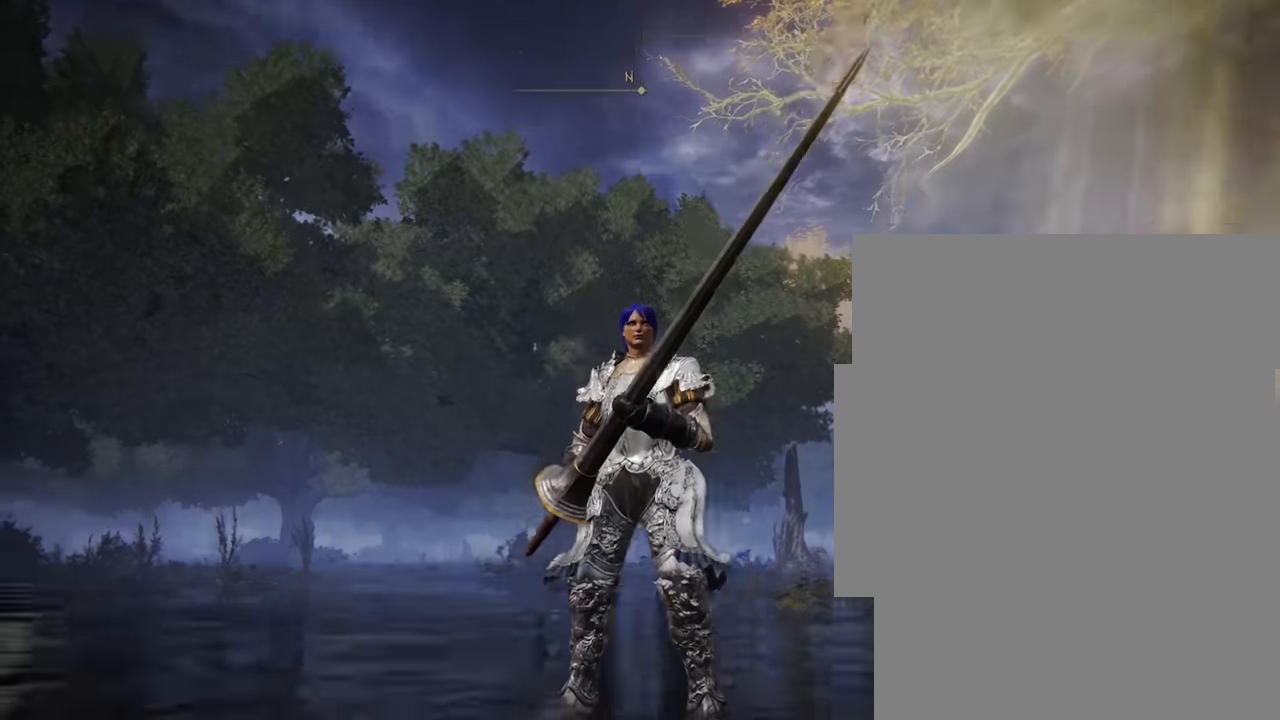
{"buttons": [], "left_stick": "center", "right_stick": "center", "events": [[83, "right_stick", "center"]]}
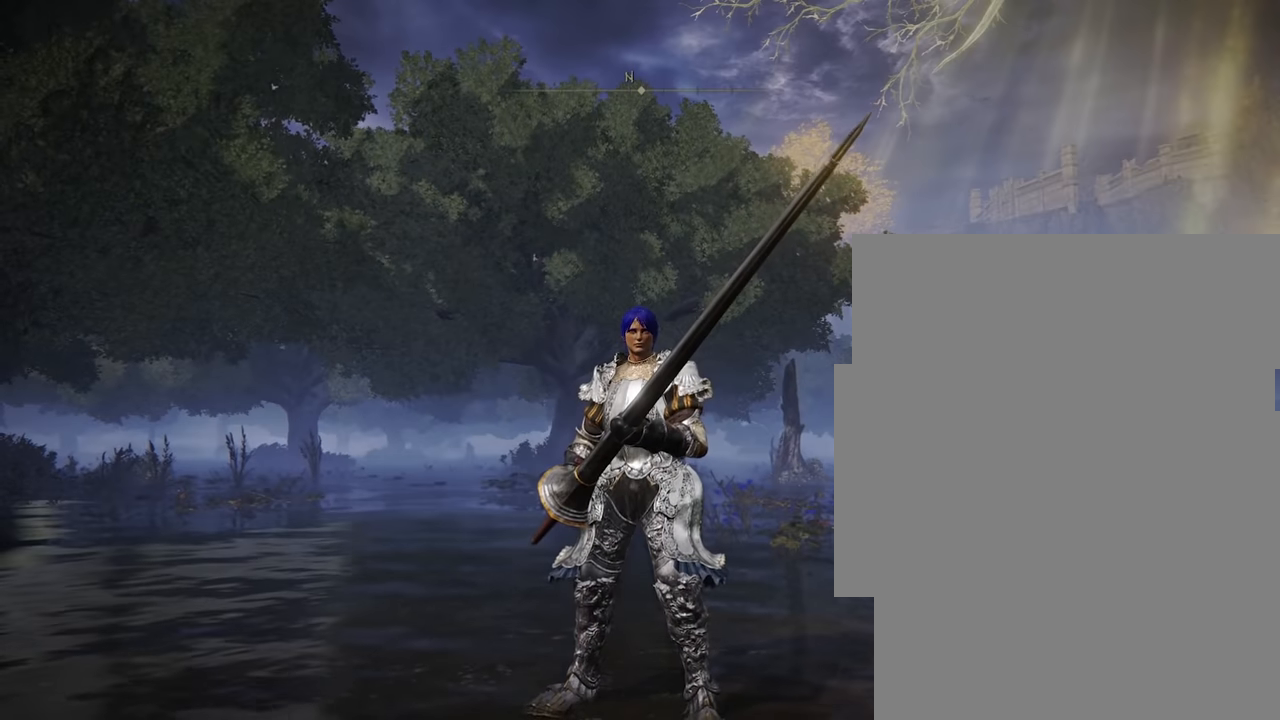
{"buttons": ["L3"], "left_stick": "center", "right_stick": "center", "events": [[166, "right_stick", "right"], [283, "right_stick", "center"], [316, "L3", "down"], [400, "L3", "up"], [500, "L3", "down"]]}
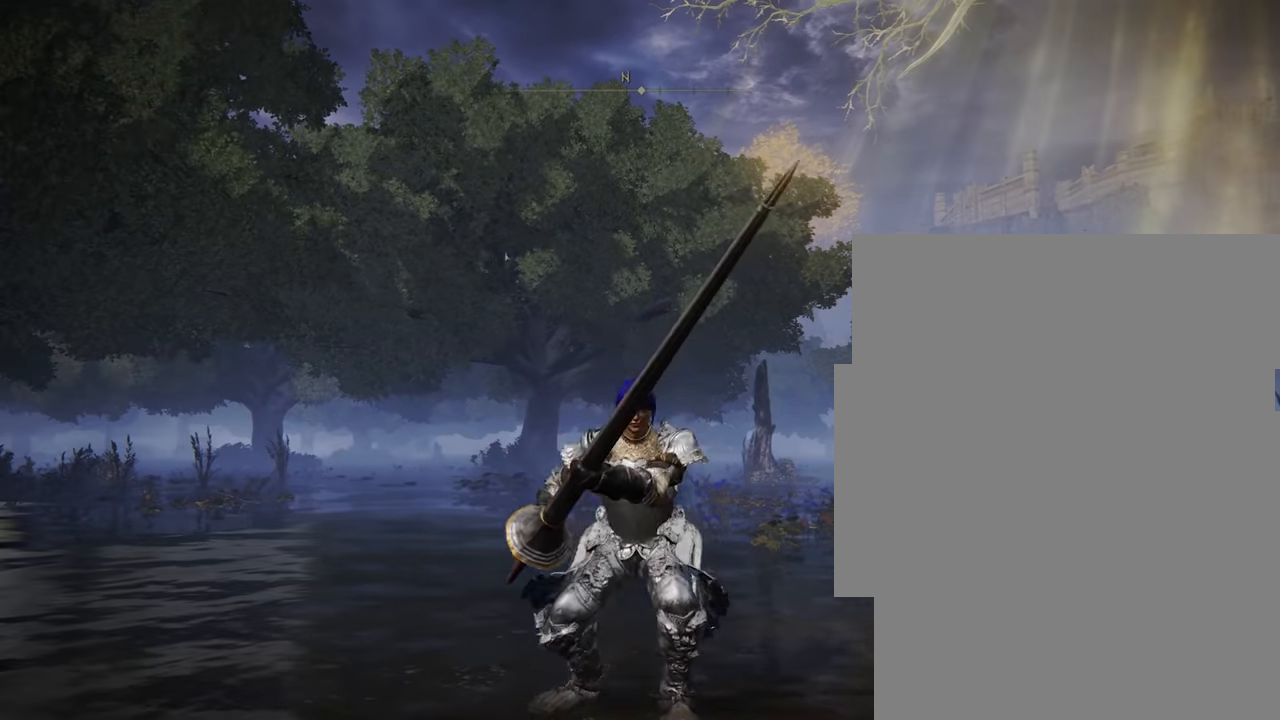
{"buttons": [], "left_stick": "center", "right_stick": "center", "events": [[50, "right_stick", "down-right"], [100, "L3", "up"], [216, "L3", "down"], [250, "right_stick", "center"], [316, "L3", "up"], [383, "L3", "down"], [483, "L3", "up"]]}
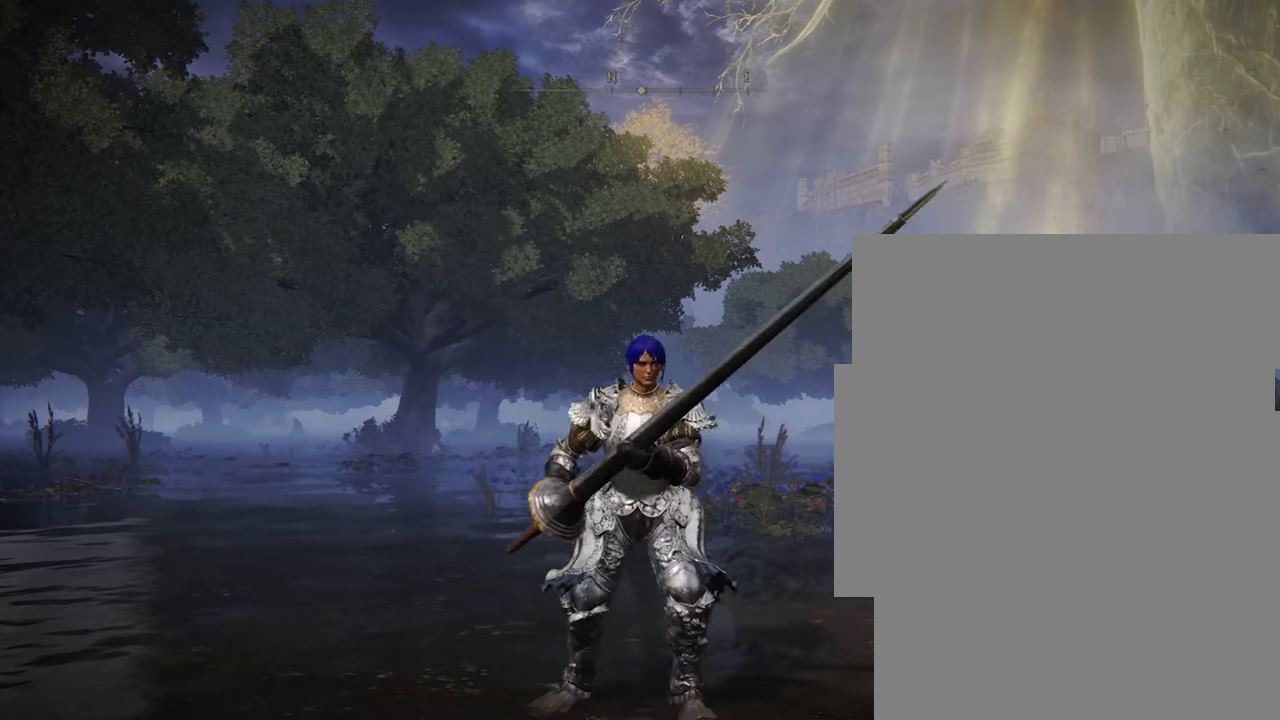
{"buttons": ["L3"], "left_stick": "center", "right_stick": "center", "events": [[50, "L3", "down"], [150, "L3", "up"], [233, "L3", "down"], [350, "L3", "up"], [433, "L3", "down"]]}
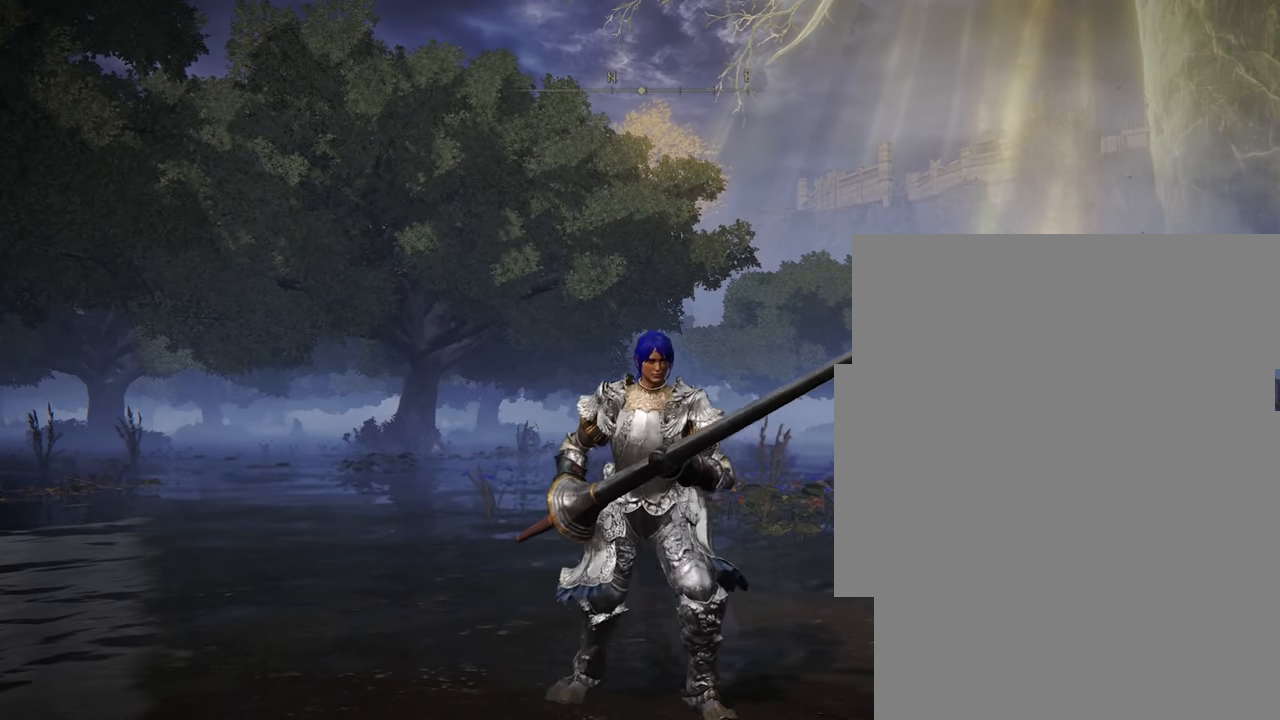
{"buttons": ["L3"], "left_stick": "center", "right_stick": "center", "events": [[50, "L3", "up"], [116, "L3", "down"], [216, "L3", "up"], [300, "L3", "down"], [383, "L3", "up"], [500, "L3", "down"]]}
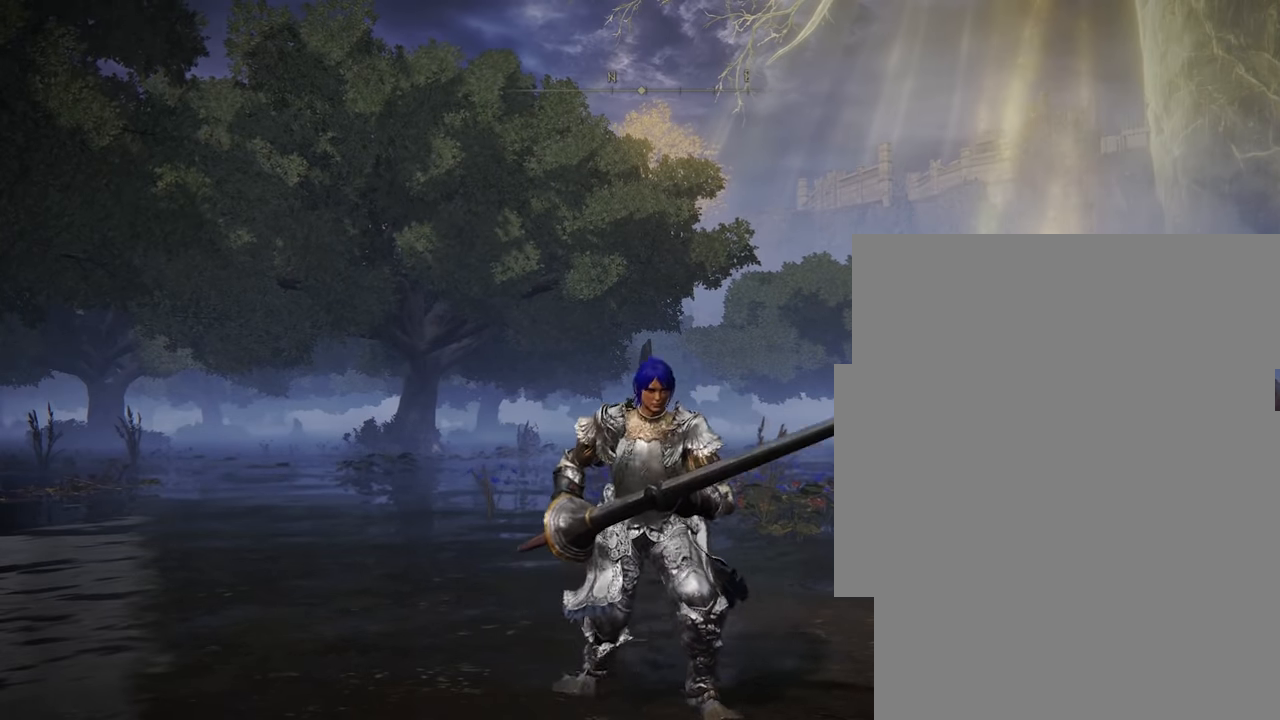
{"buttons": [], "left_stick": "center", "right_stick": "center", "events": [[100, "L3", "up"], [366, "L3", "down"], [466, "L3", "up"]]}
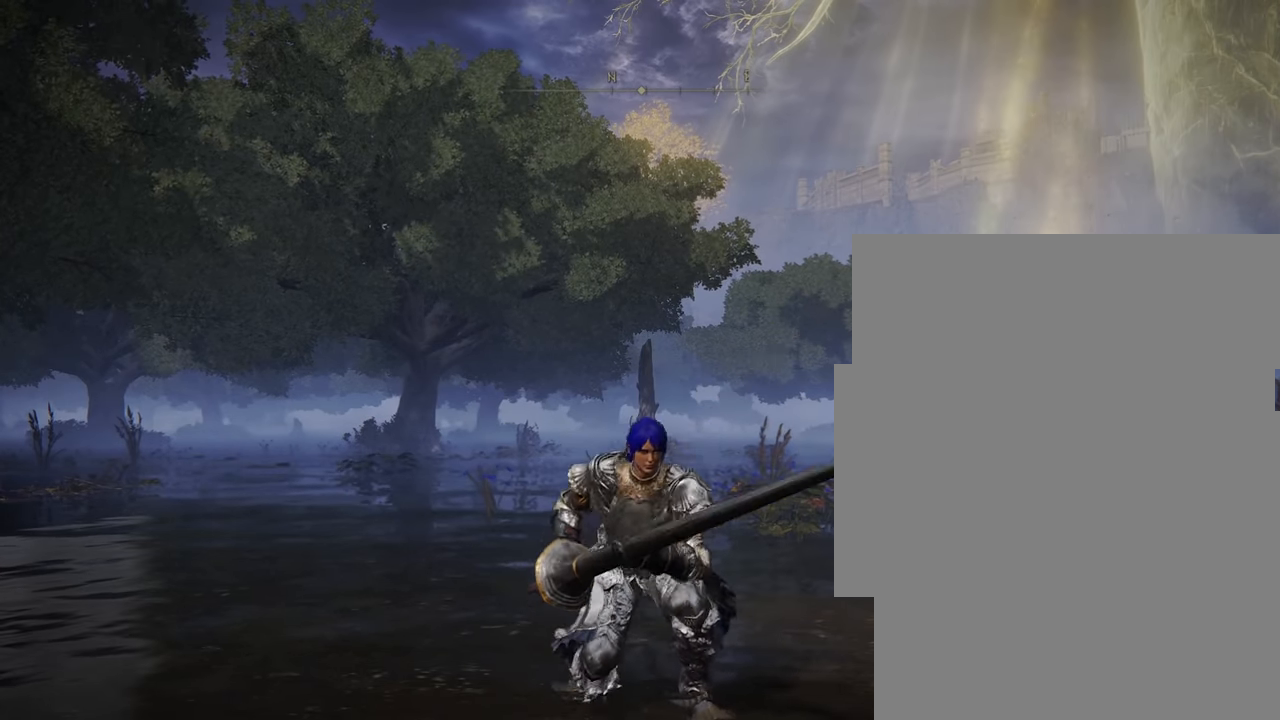
{"buttons": [], "left_stick": "center", "right_stick": "center", "events": []}